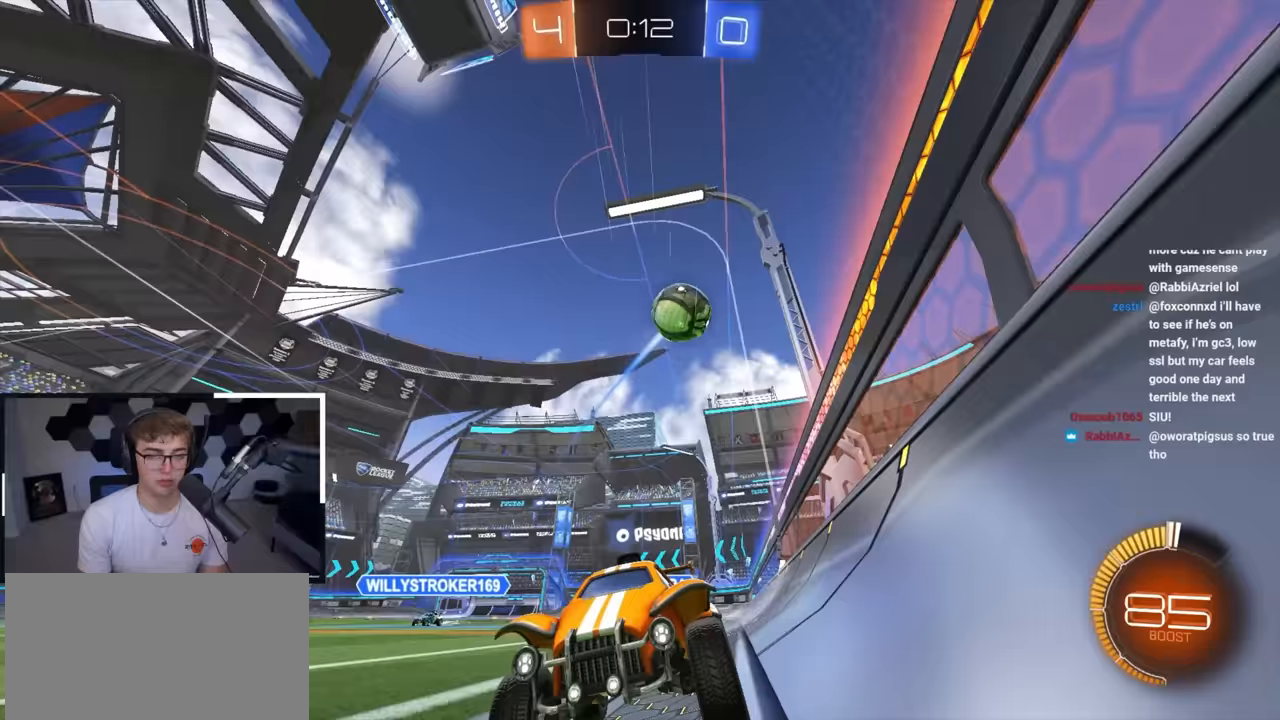
Gameplay with a controller (PlayStation layout); each line is a JSON object with the inputs held at the frame after it. "events" lists button and stick changes between this image and that frame as [ms after this image, input, new state], when the widget could be followed in between.
{"buttons": [], "left_stick": "right", "right_stick": "center", "events": [[100, "left_stick", "down"], [233, "left_stick", "right"], [267, "R1", "down"], [433, "R1", "up"]]}
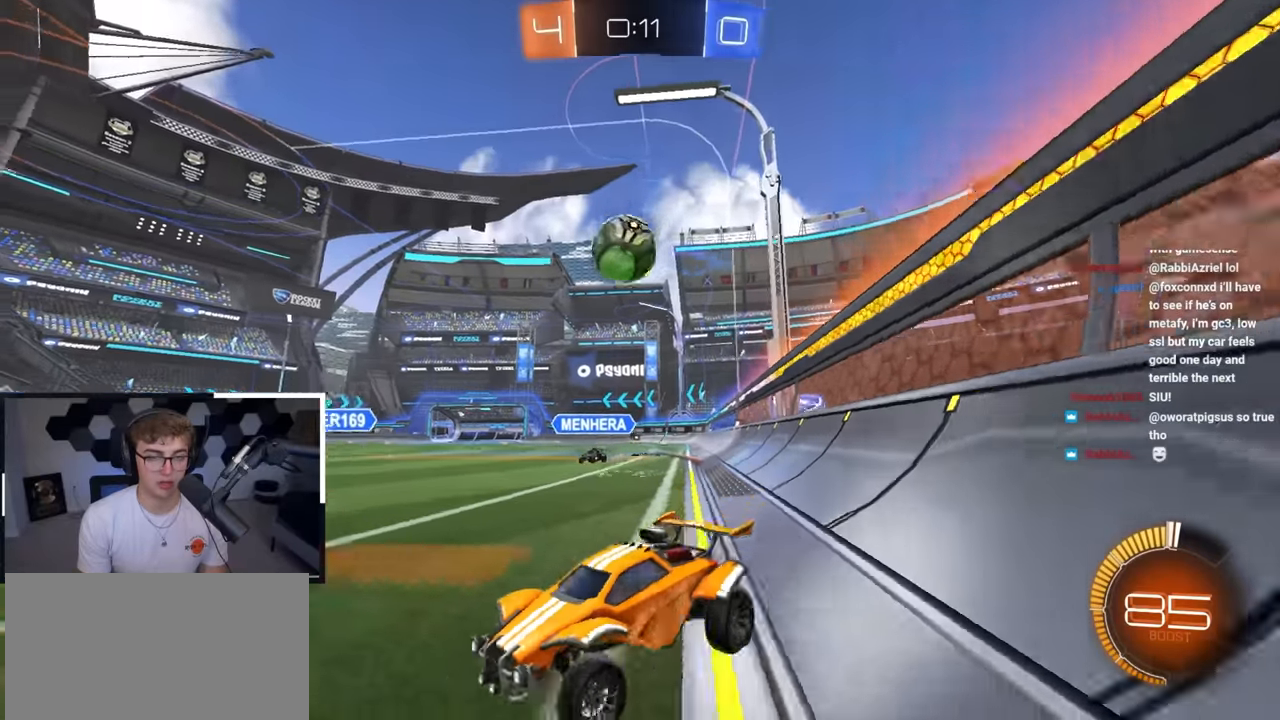
{"buttons": ["CROSS"], "left_stick": "center", "right_stick": "center", "events": [[150, "left_stick", "up-right"], [350, "CROSS", "down"], [383, "left_stick", "center"]]}
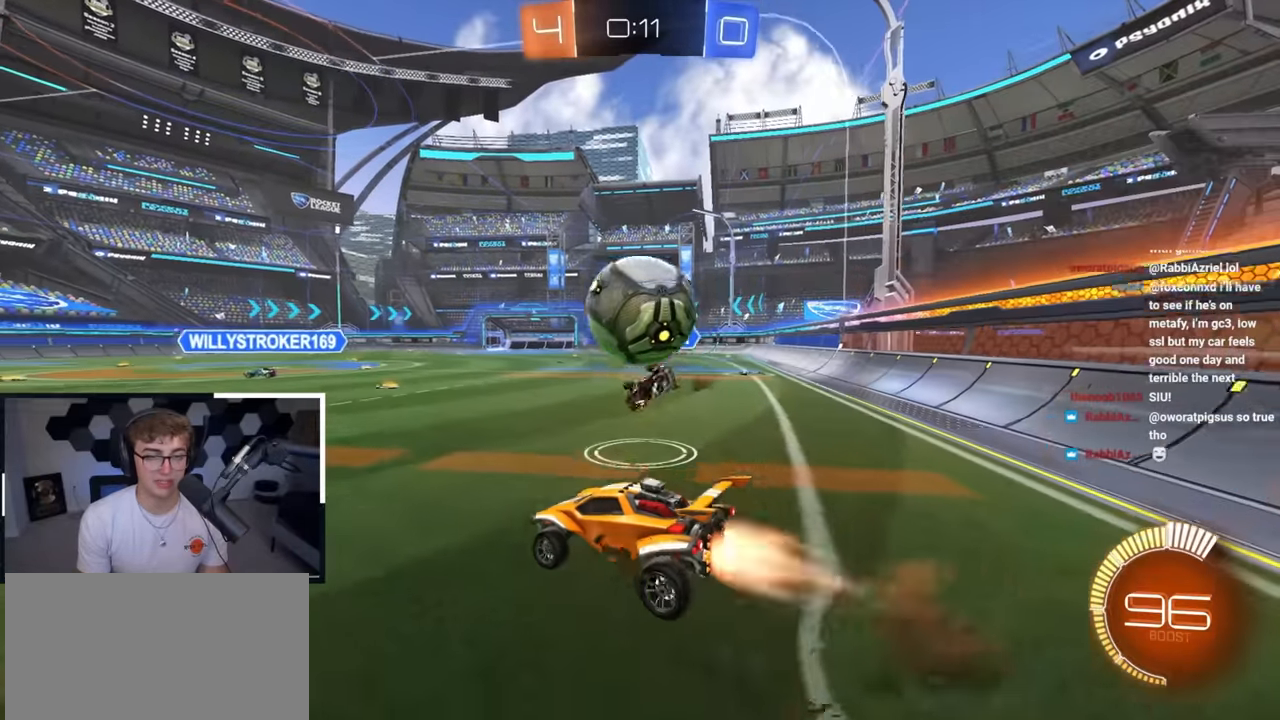
{"buttons": ["L2", "R1"], "left_stick": "down-right", "right_stick": "center", "events": [[17, "L2", "down"], [33, "CROSS", "up"], [33, "left_stick", "right"], [117, "CROSS", "down"], [117, "left_stick", "up-right"], [133, "R1", "down"], [233, "left_stick", "down-right"], [300, "CROSS", "up"]]}
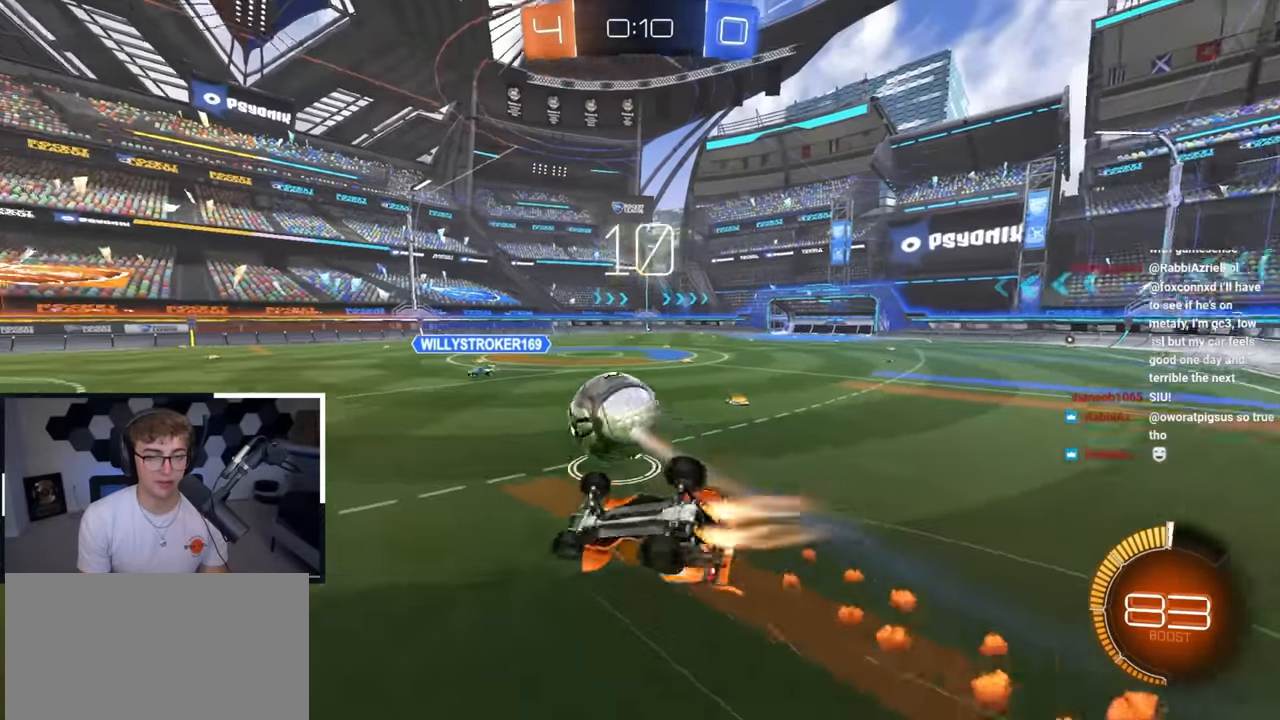
{"buttons": ["L2"], "left_stick": "center", "right_stick": "center", "events": [[150, "L2", "up"], [250, "L2", "down"], [467, "R1", "up"], [467, "left_stick", "center"]]}
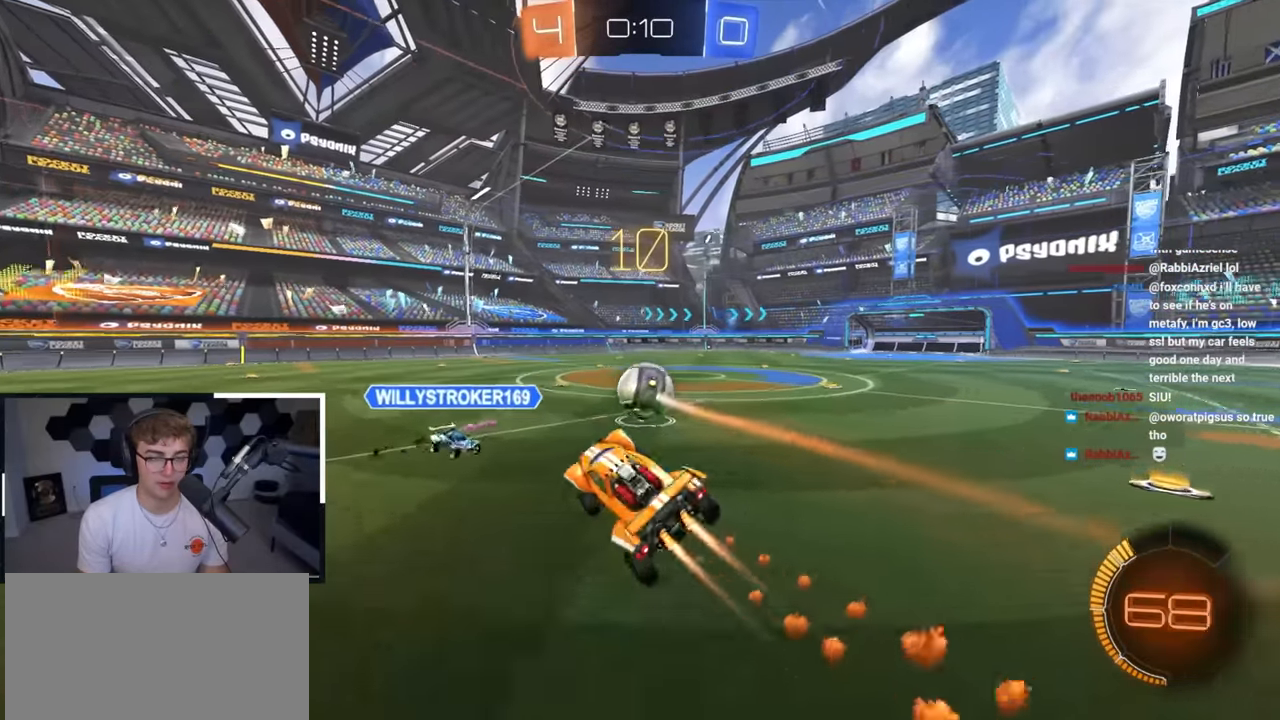
{"buttons": ["L2", "R1"], "left_stick": "center", "right_stick": "center", "events": [[317, "R1", "down"], [400, "left_stick", "left"], [500, "left_stick", "center"]]}
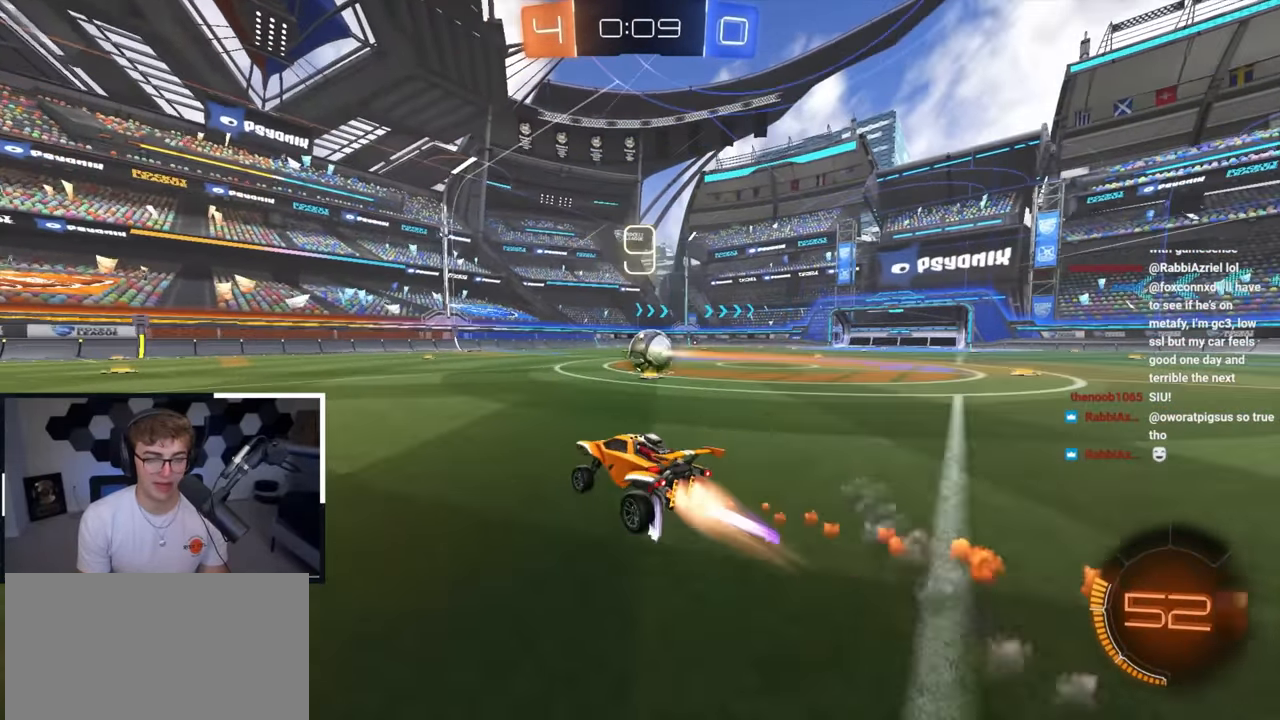
{"buttons": [], "left_stick": "up", "right_stick": "center", "events": [[50, "R1", "up"], [217, "L2", "up"], [217, "left_stick", "up"]]}
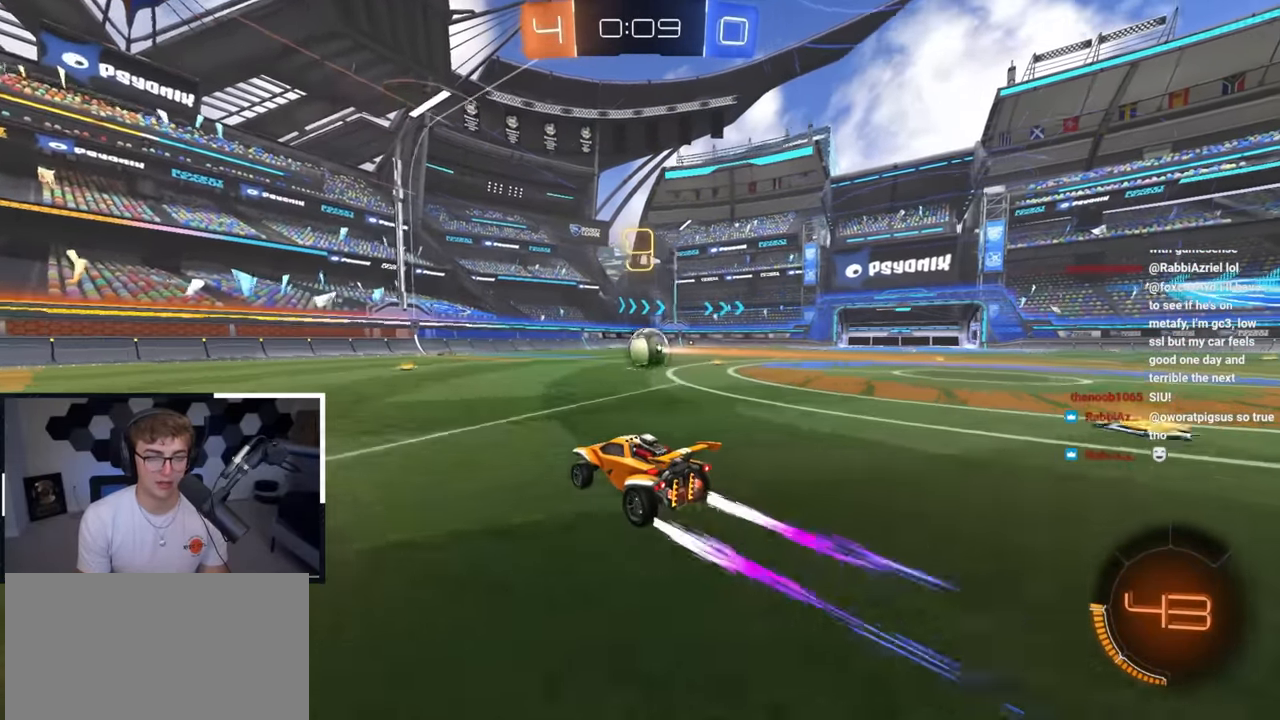
{"buttons": [], "left_stick": "up", "right_stick": "center", "events": []}
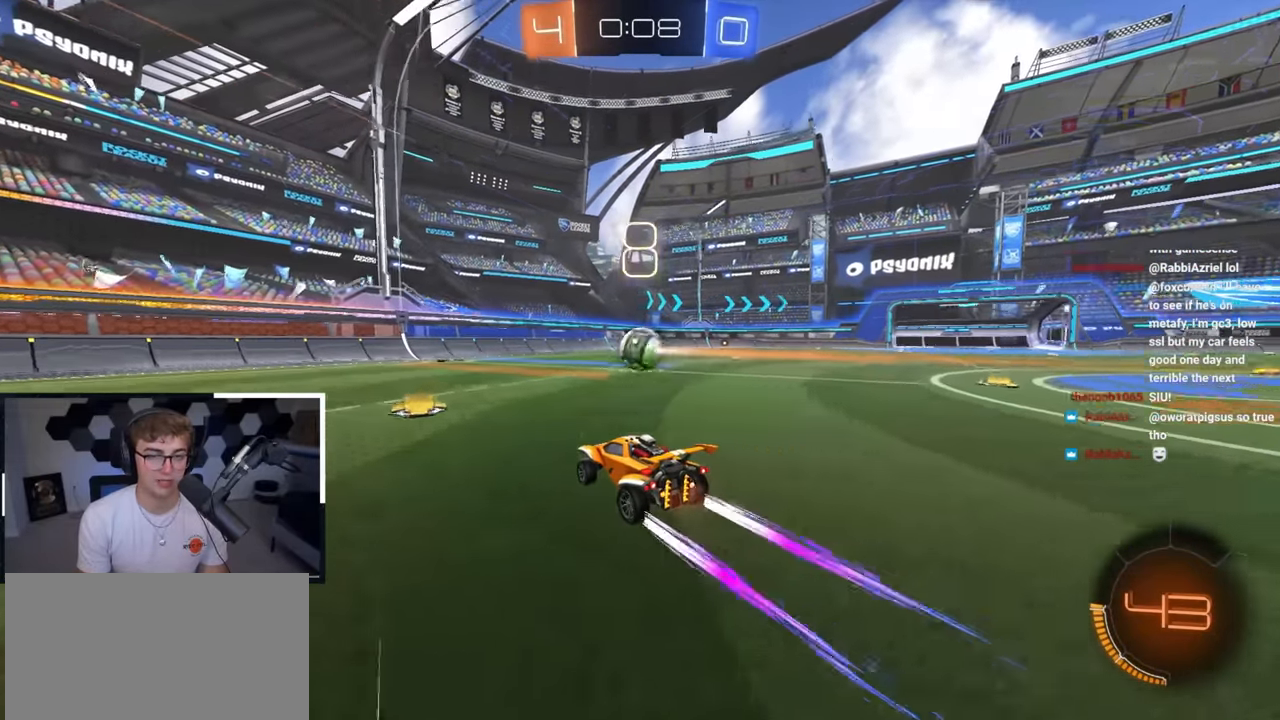
{"buttons": [], "left_stick": "up", "right_stick": "center", "events": []}
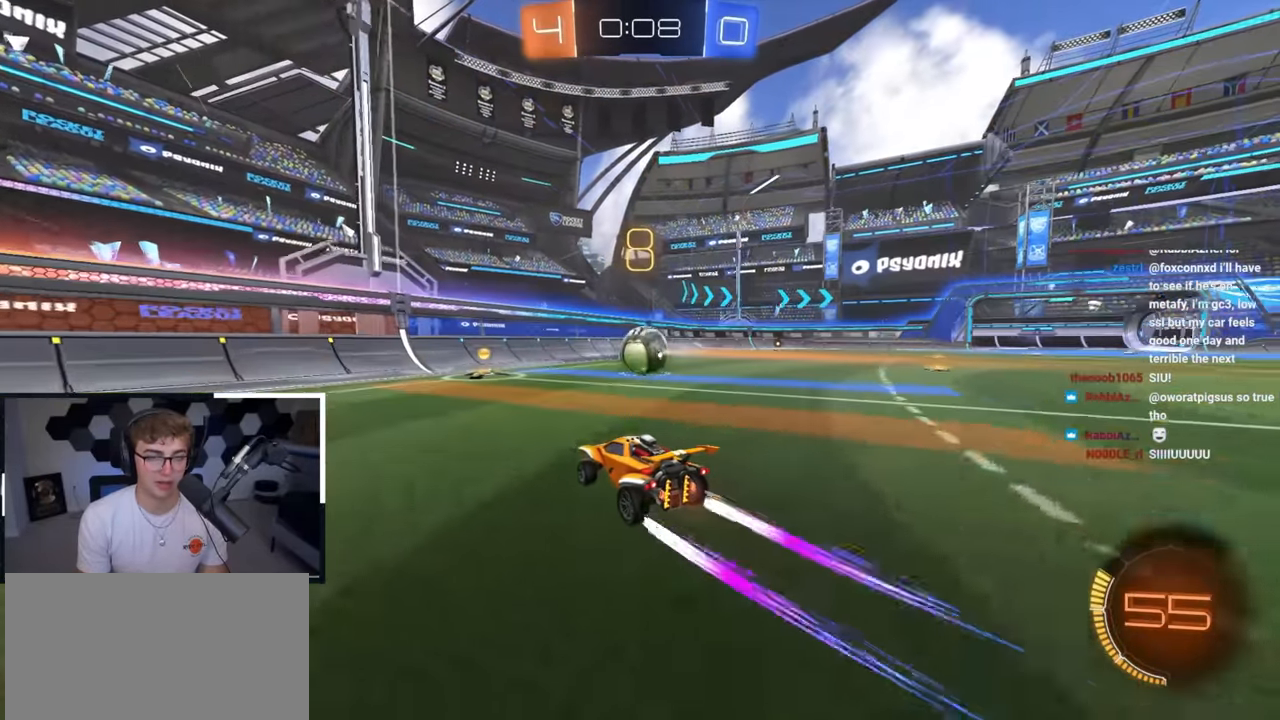
{"buttons": [], "left_stick": "center", "right_stick": "center", "events": [[117, "left_stick", "up-right"], [267, "left_stick", "up"], [367, "left_stick", "center"]]}
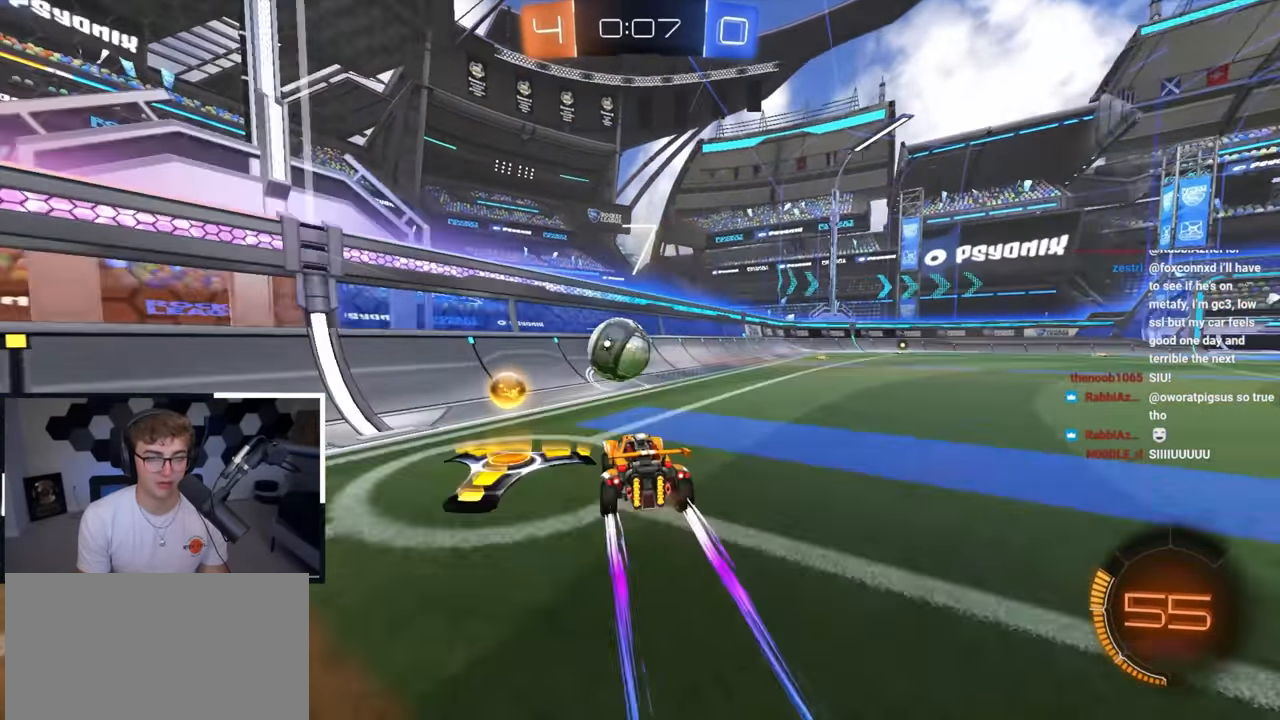
{"buttons": ["L2"], "left_stick": "up", "right_stick": "center", "events": [[117, "left_stick", "down-left"], [300, "left_stick", "center"], [483, "L2", "down"], [483, "left_stick", "up"]]}
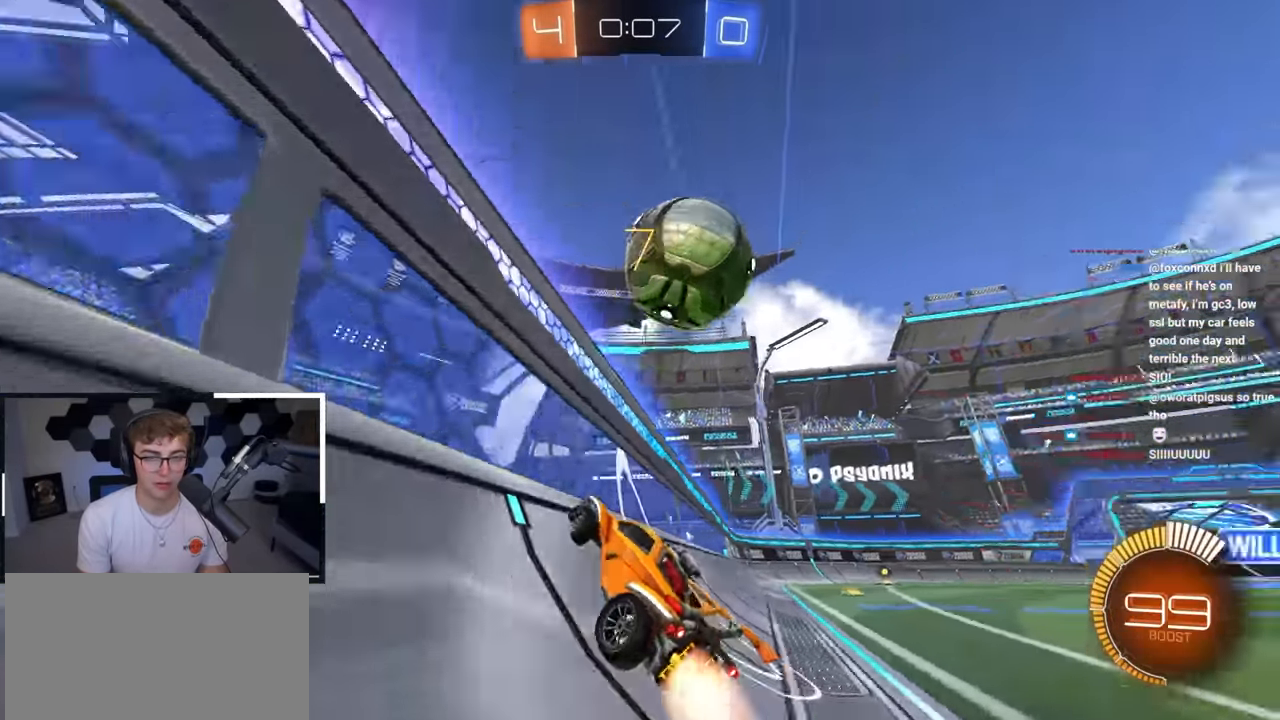
{"buttons": [], "left_stick": "up", "right_stick": "center", "events": [[300, "L2", "up"], [300, "left_stick", "up-right"], [467, "left_stick", "up"]]}
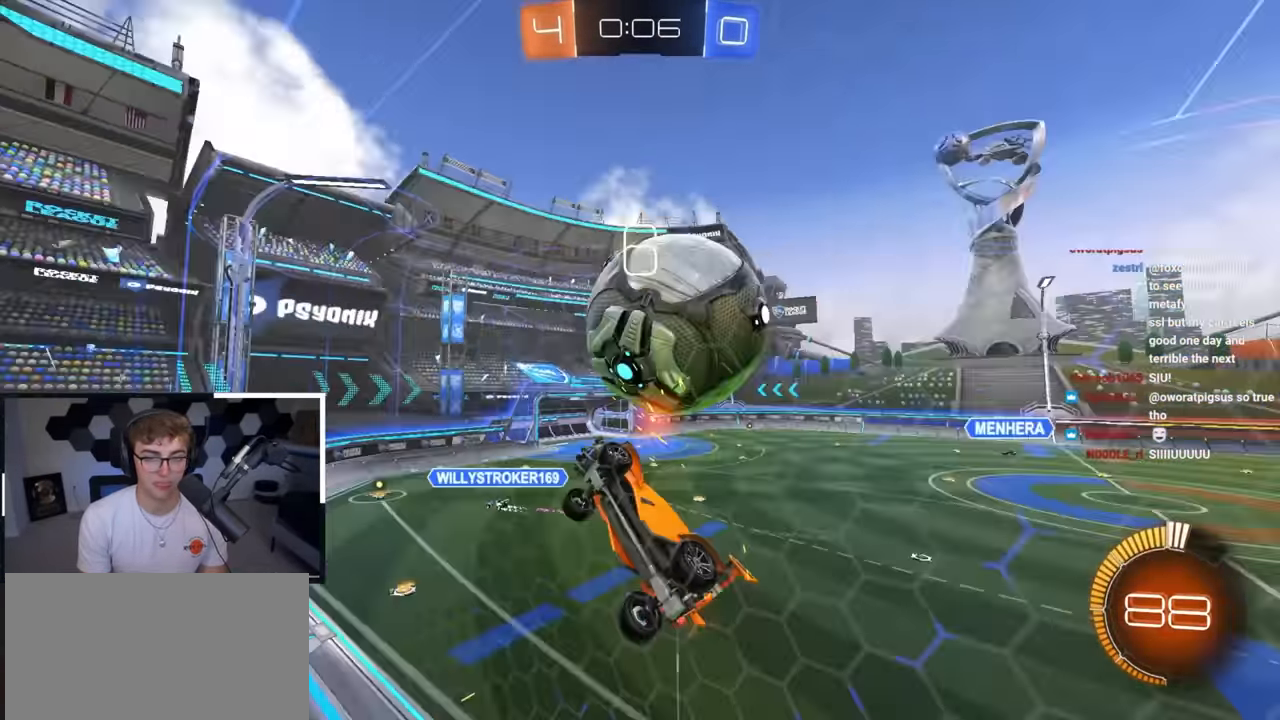
{"buttons": ["SQUARE"], "left_stick": "down-right", "right_stick": "center", "events": [[83, "CROSS", "down"], [83, "left_stick", "down-right"], [133, "SQUARE", "down"], [183, "left_stick", "down"], [217, "L2", "down"], [317, "CROSS", "up"], [383, "L2", "up"], [400, "SQUARE", "up"], [400, "left_stick", "down-right"], [500, "SQUARE", "down"]]}
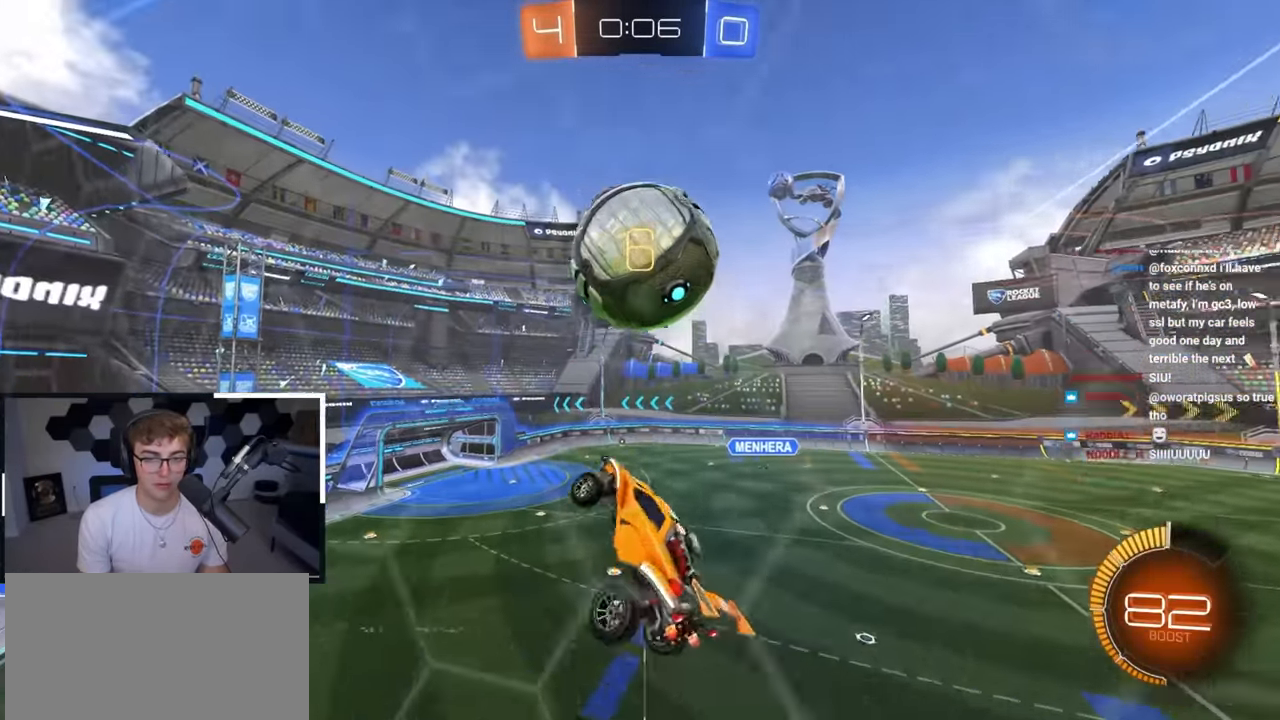
{"buttons": ["SQUARE", "L2"], "left_stick": "down", "right_stick": "center", "events": [[67, "L2", "down"], [133, "left_stick", "right"], [217, "left_stick", "center"], [233, "L2", "up"], [333, "L2", "down"], [400, "left_stick", "down-left"], [500, "left_stick", "down"]]}
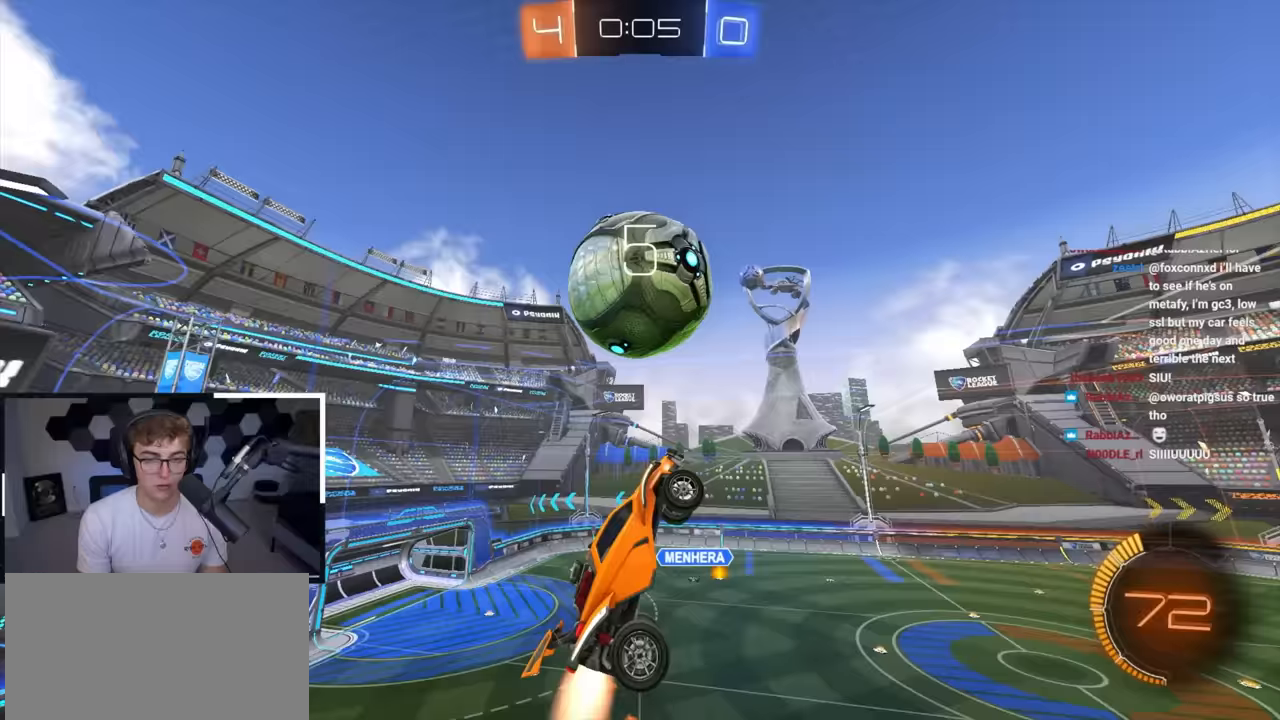
{"buttons": ["L2"], "left_stick": "down", "right_stick": "center", "events": [[50, "L2", "up"], [100, "SQUARE", "up"], [133, "L2", "down"], [167, "left_stick", "center"], [267, "left_stick", "down"], [333, "L2", "up"], [450, "L2", "down"]]}
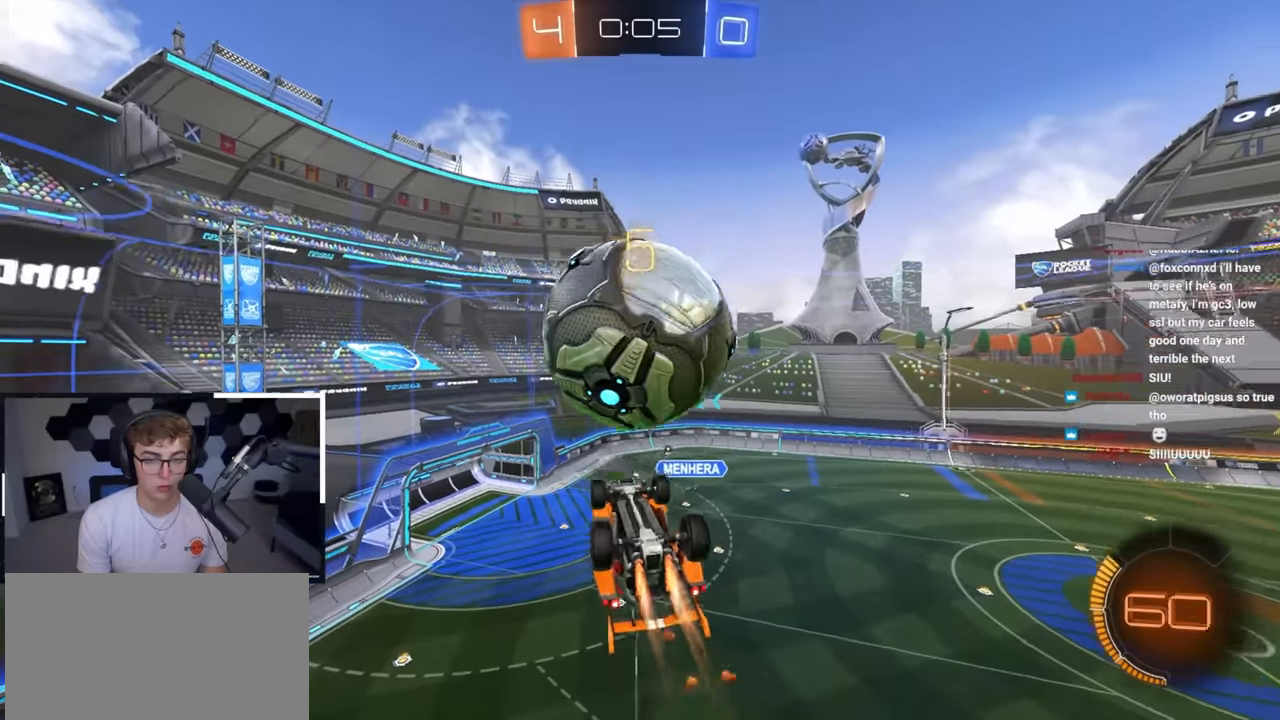
{"buttons": ["SQUARE"], "left_stick": "up", "right_stick": "center", "events": [[50, "left_stick", "center"], [67, "L2", "up"], [200, "SQUARE", "down"], [383, "left_stick", "up"]]}
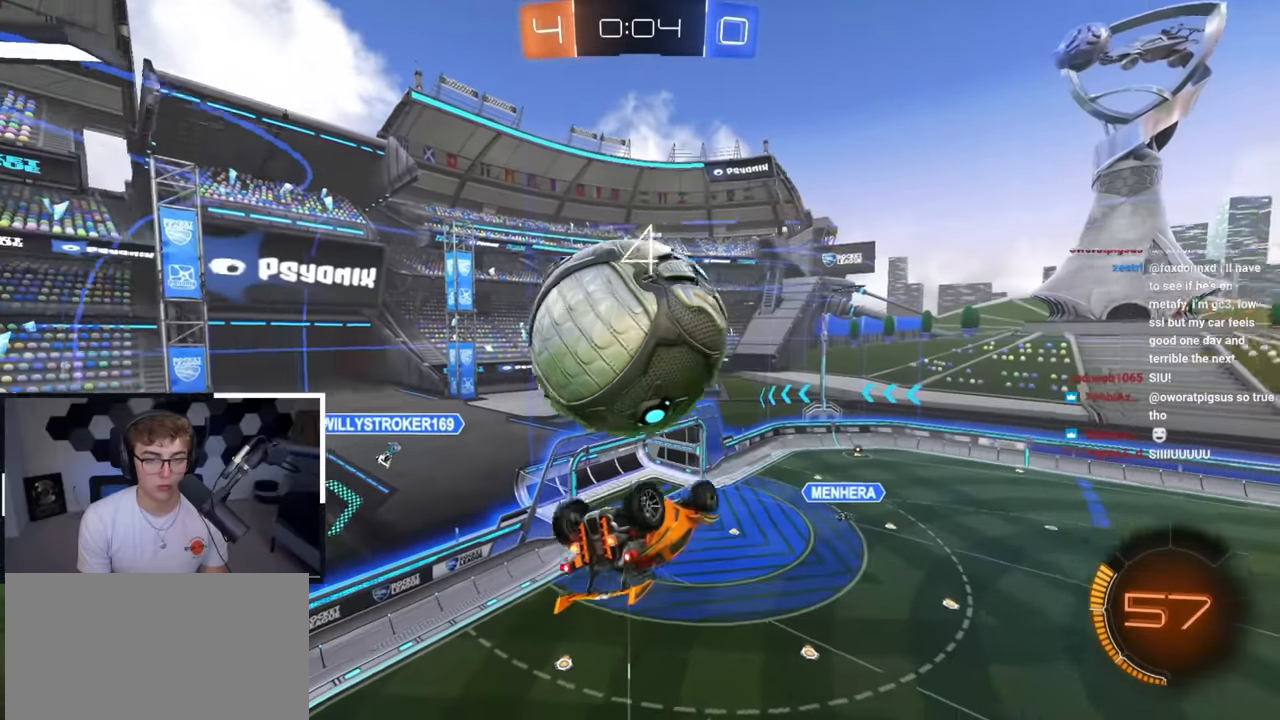
{"buttons": ["SQUARE"], "left_stick": "up-left", "right_stick": "center", "events": [[133, "left_stick", "center"], [500, "left_stick", "up-left"]]}
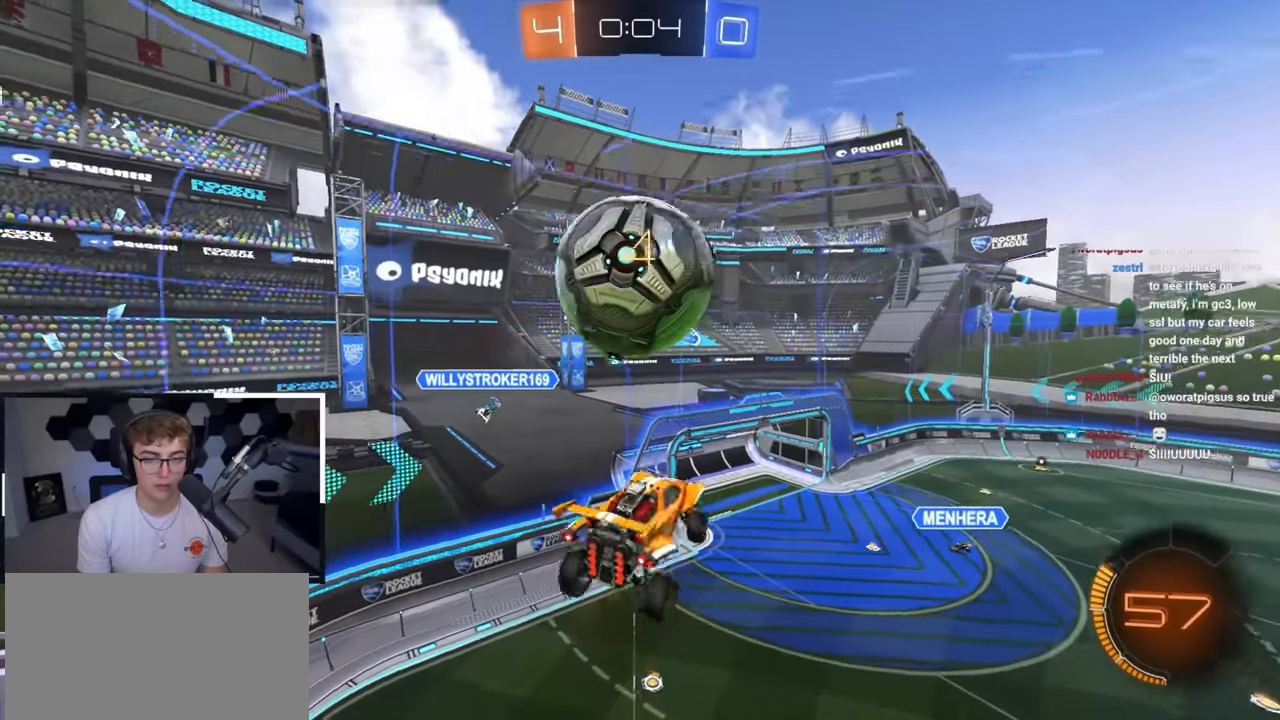
{"buttons": ["SQUARE"], "left_stick": "down", "right_stick": "center", "events": [[50, "L2", "down"], [83, "SQUARE", "up"], [133, "CROSS", "down"], [183, "SQUARE", "down"], [217, "left_stick", "down"], [233, "L2", "up"], [350, "CROSS", "up"]]}
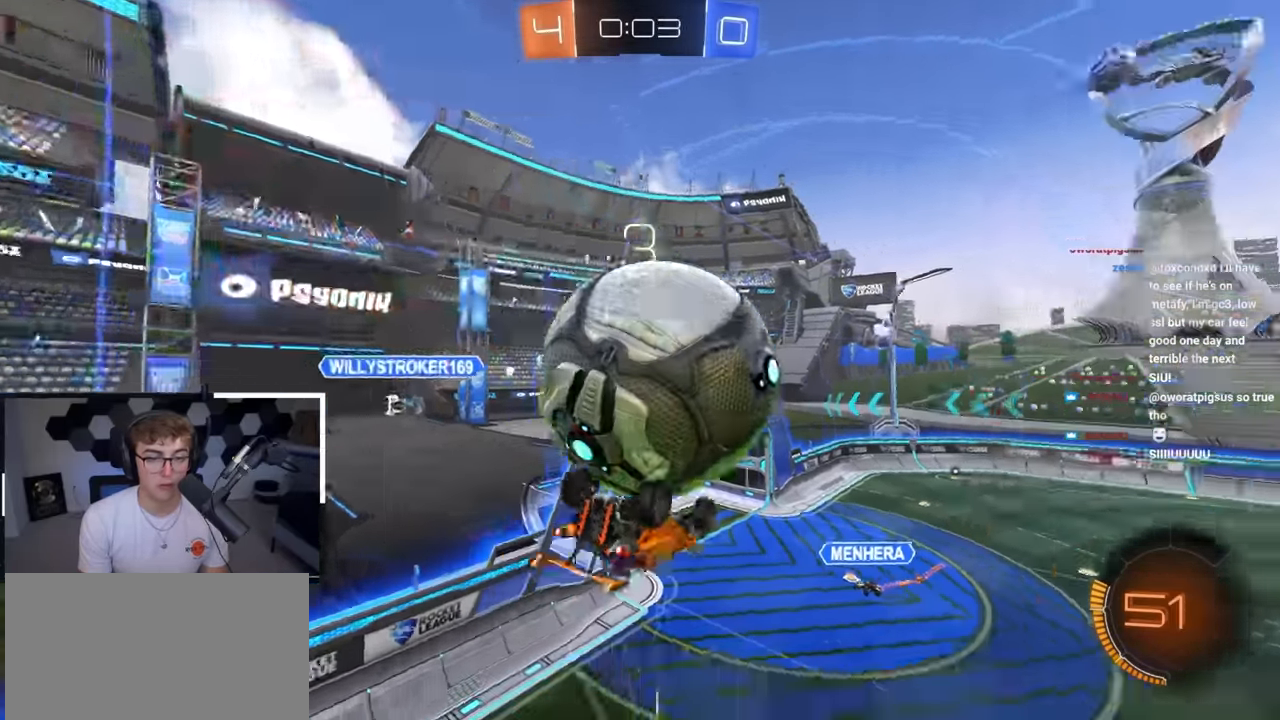
{"buttons": ["L2"], "left_stick": "up-right", "right_stick": "center", "events": [[117, "left_stick", "up-left"], [217, "left_stick", "down-left"], [250, "L2", "down"], [317, "left_stick", "down-right"], [367, "left_stick", "right"], [467, "SQUARE", "up"], [467, "left_stick", "up-right"]]}
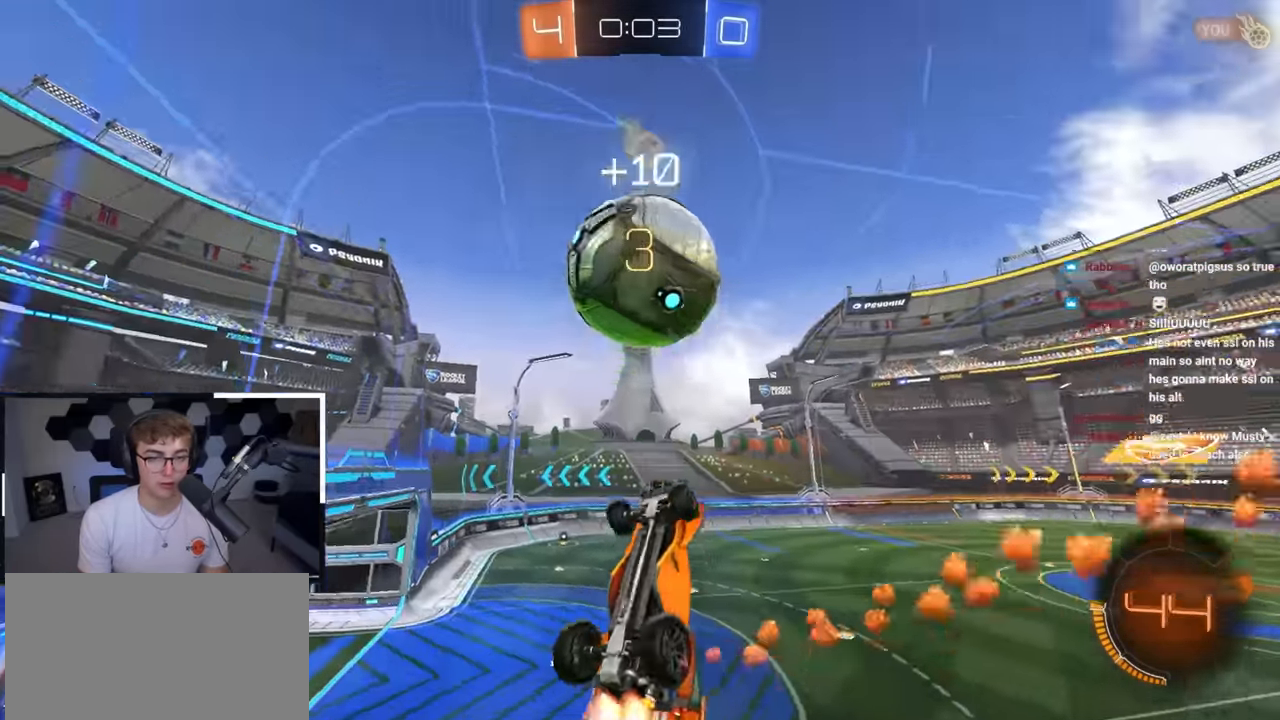
{"buttons": ["L2", "R1"], "left_stick": "down-right", "right_stick": "center", "events": [[33, "left_stick", "up"], [50, "CROSS", "down"], [50, "R1", "down"], [133, "left_stick", "down"], [333, "CROSS", "up"], [450, "left_stick", "down-right"]]}
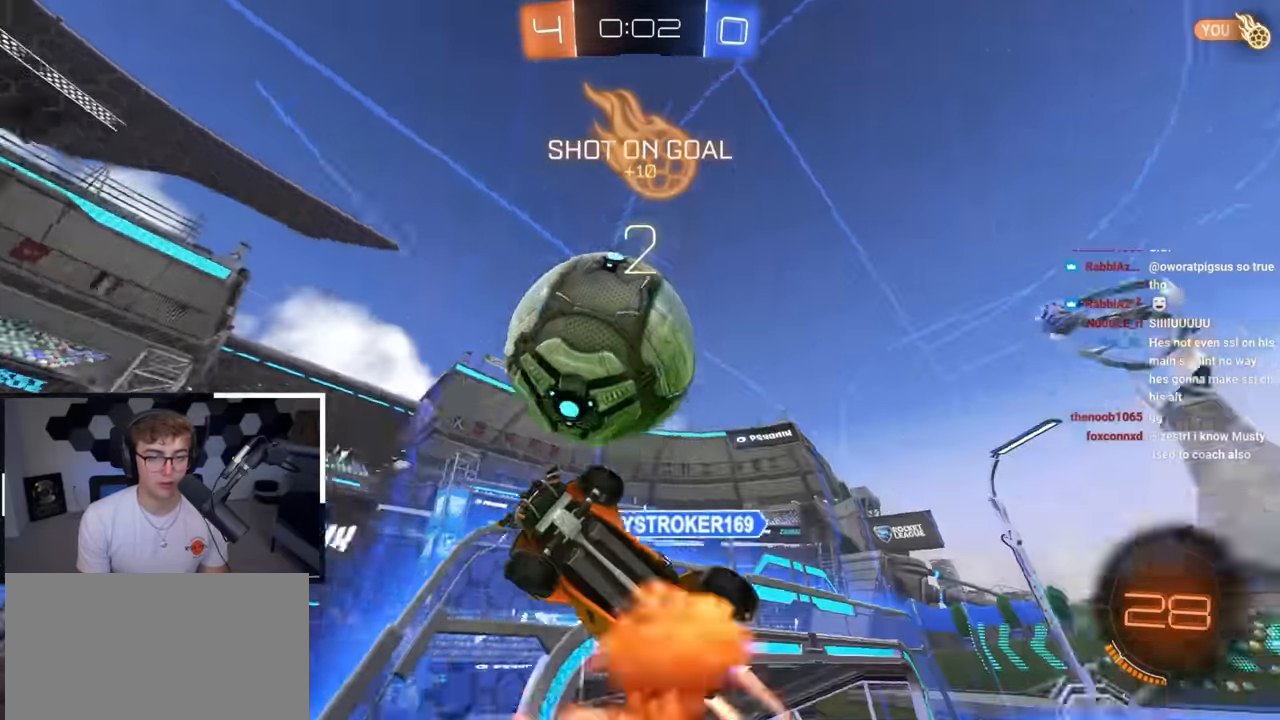
{"buttons": ["L2", "R1"], "left_stick": "down-right", "right_stick": "center", "events": [[117, "left_stick", "down"], [433, "left_stick", "down-right"]]}
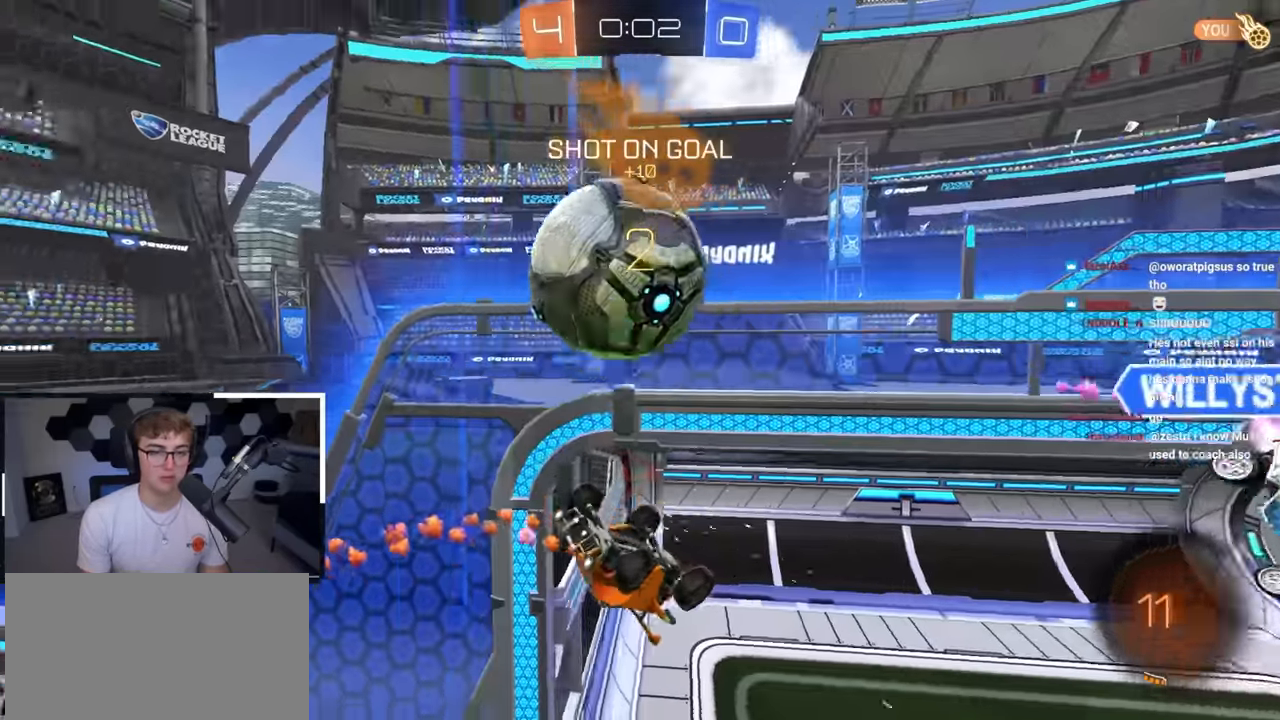
{"buttons": ["TRIANGLE"], "left_stick": "center", "right_stick": "center", "events": [[67, "left_stick", "up"], [150, "left_stick", "center"], [200, "L2", "up"], [300, "left_stick", "down"], [350, "R1", "up"], [400, "TRIANGLE", "down"], [400, "left_stick", "center"]]}
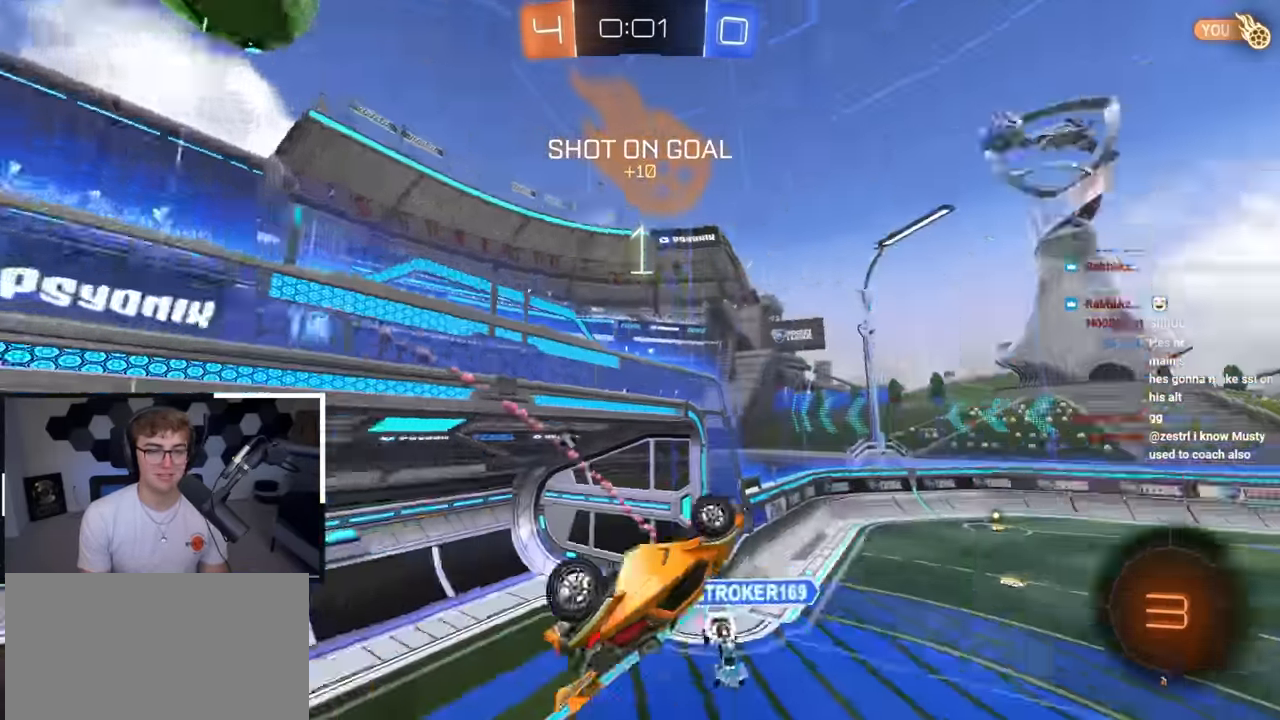
{"buttons": ["SQUARE", "TRIANGLE"], "left_stick": "down", "right_stick": "center", "events": [[17, "TRIANGLE", "up"], [117, "SQUARE", "down"], [350, "left_stick", "down"], [383, "TRIANGLE", "down"]]}
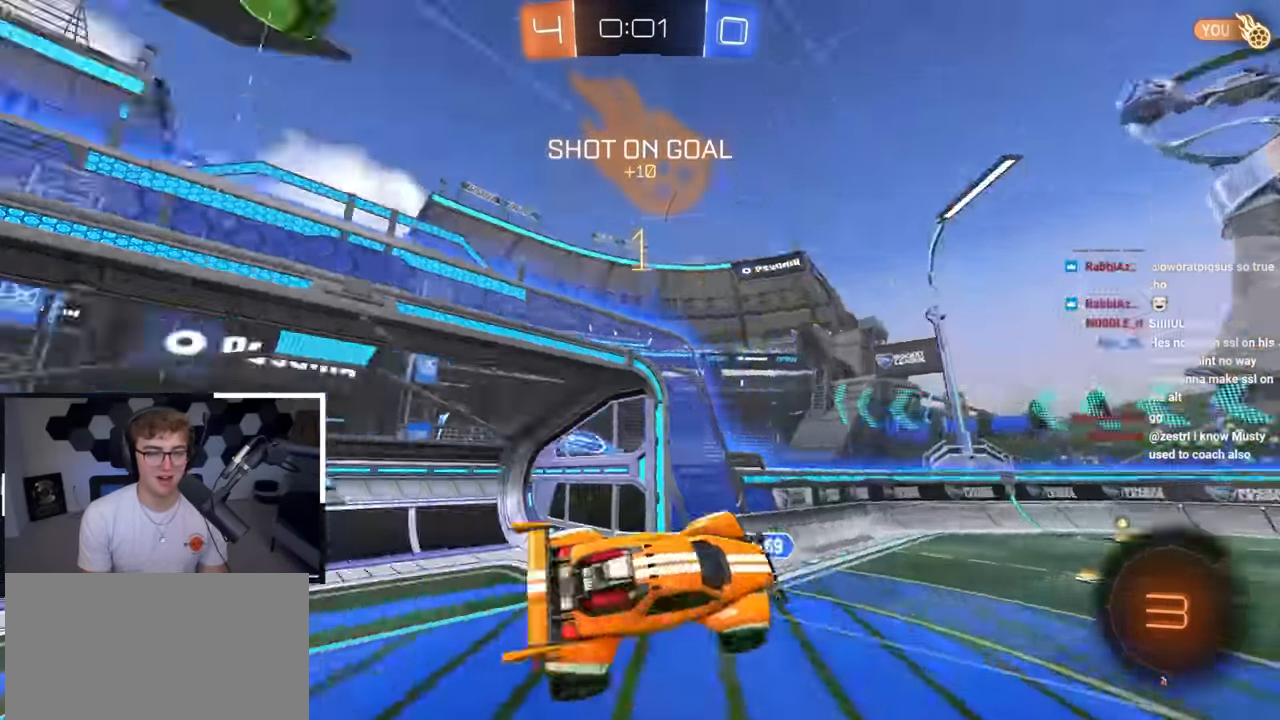
{"buttons": [], "left_stick": "center", "right_stick": "center", "events": [[33, "TRIANGLE", "up"], [50, "left_stick", "center"], [117, "SQUARE", "up"], [217, "left_stick", "down-right"], [350, "left_stick", "down"], [467, "left_stick", "center"]]}
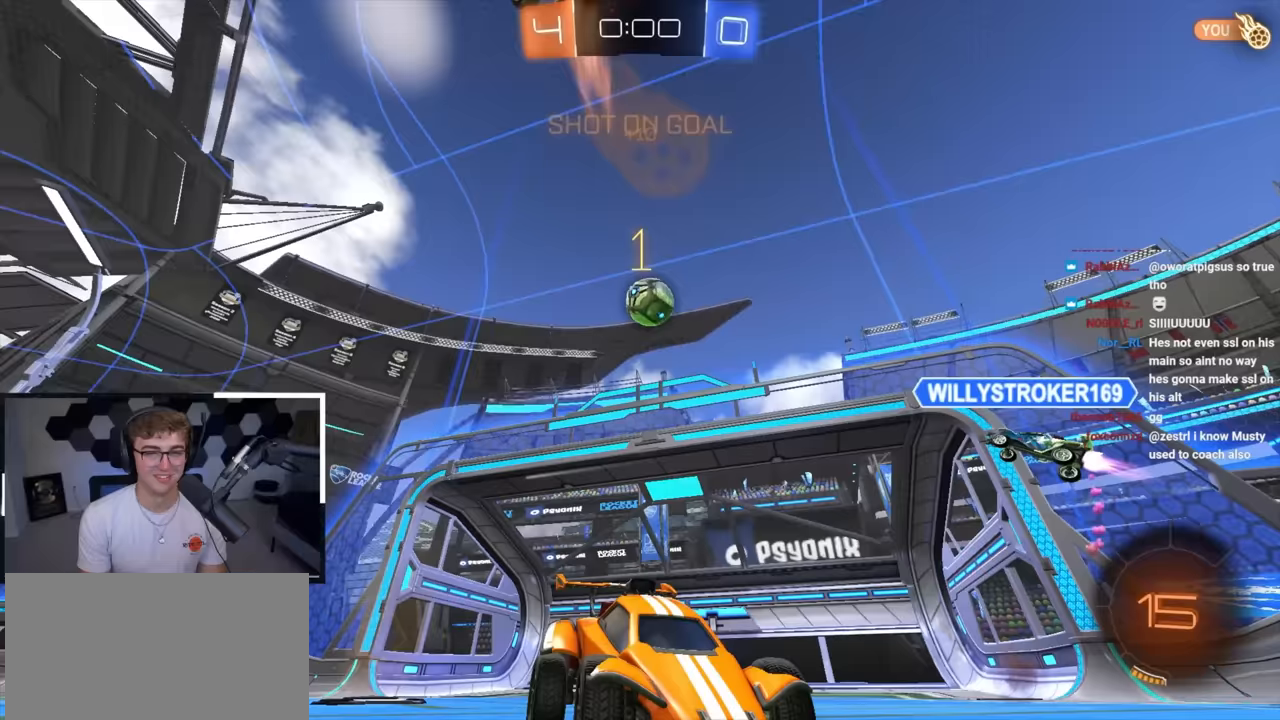
{"buttons": [], "left_stick": "center", "right_stick": "center", "events": []}
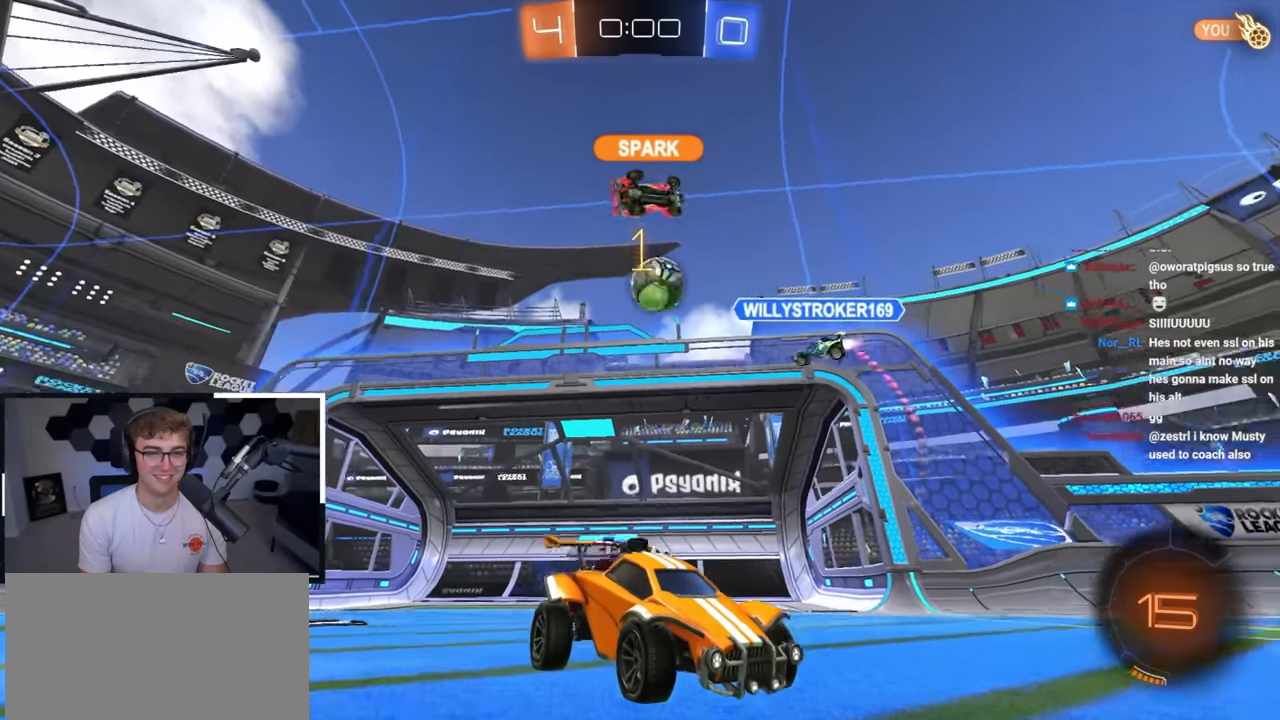
{"buttons": [], "left_stick": "center", "right_stick": "center", "events": []}
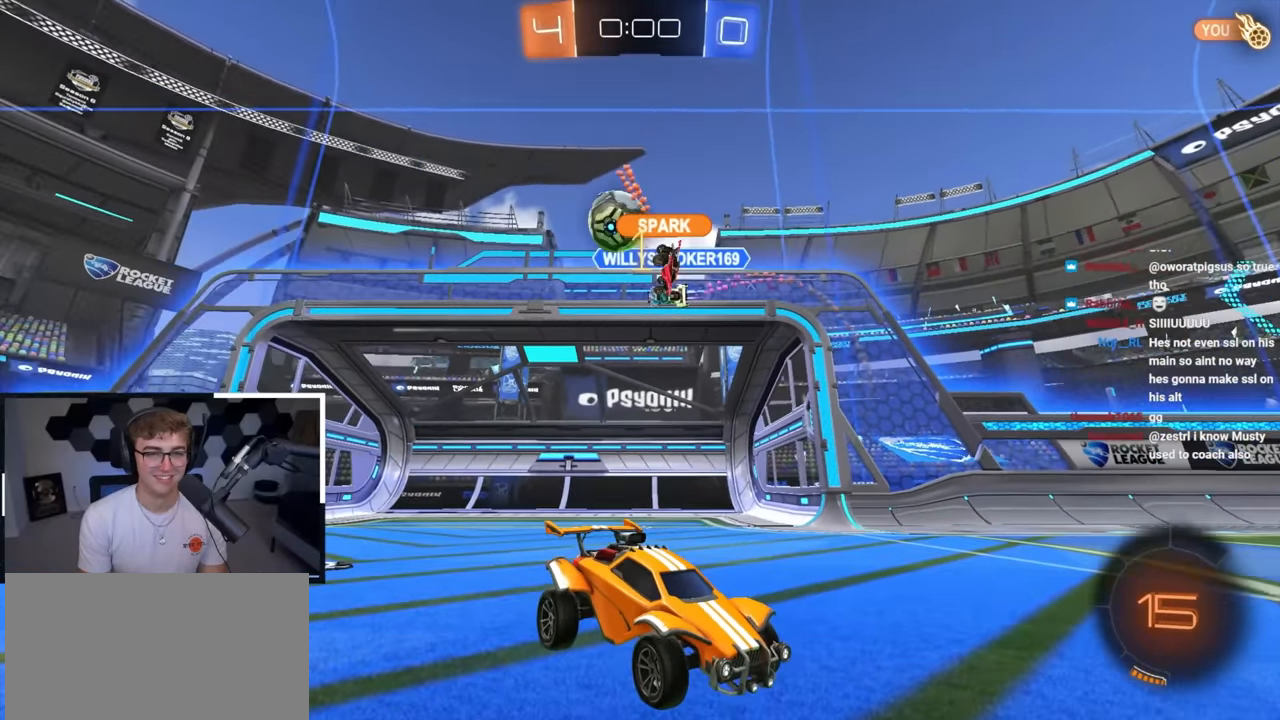
{"buttons": [], "left_stick": "up-right", "right_stick": "center", "events": [[283, "left_stick", "up-right"]]}
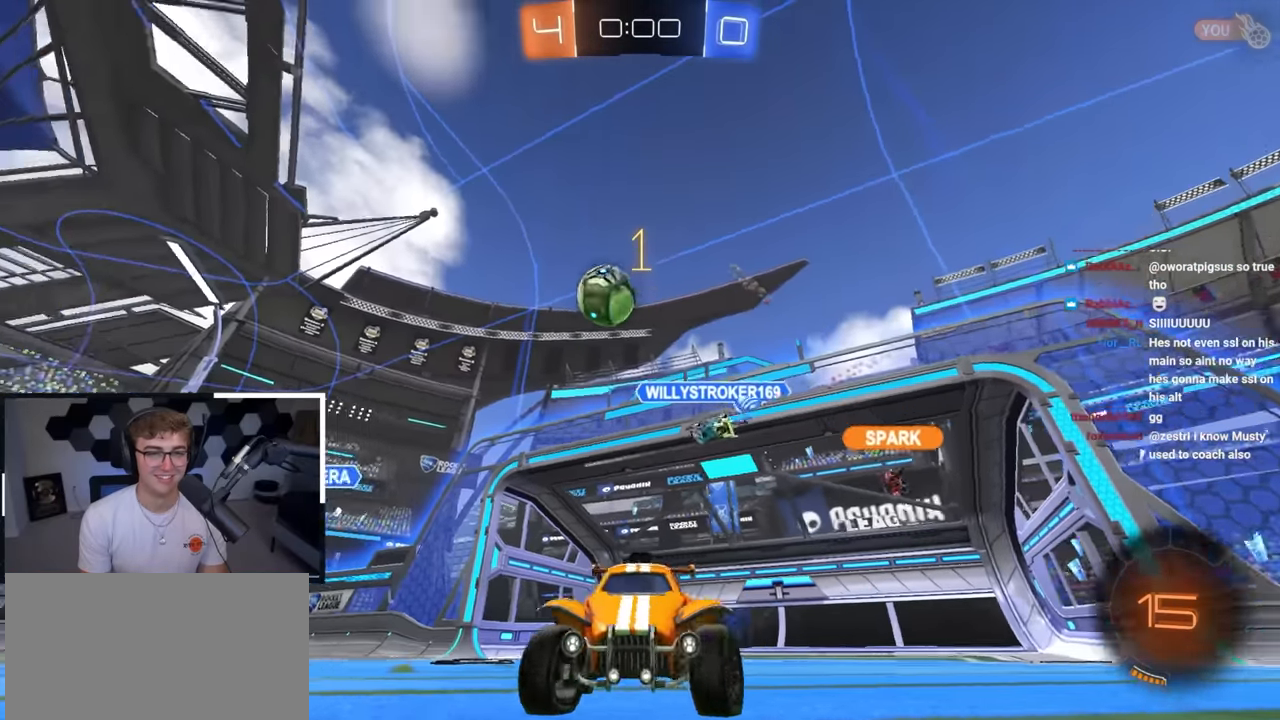
{"buttons": ["L2"], "left_stick": "up-right", "right_stick": "center", "events": [[167, "R1", "down"], [267, "R1", "up"], [483, "L2", "down"]]}
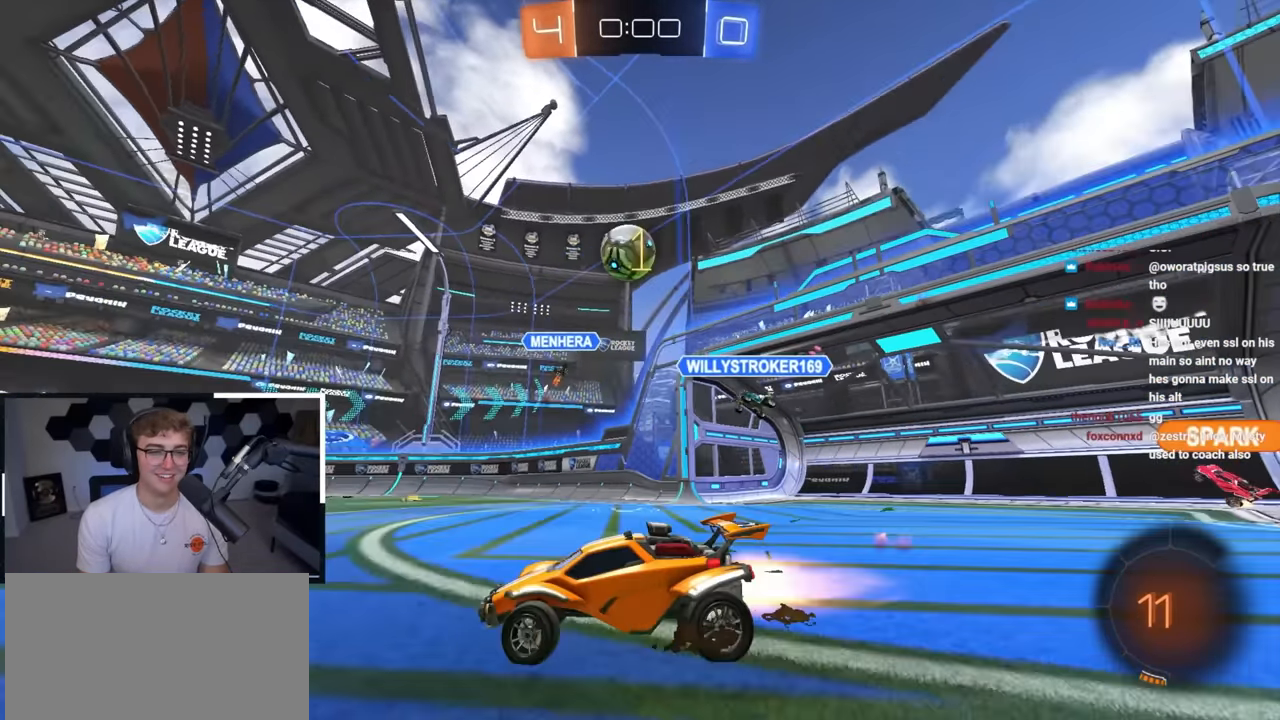
{"buttons": ["L2"], "left_stick": "up", "right_stick": "center", "events": [[350, "left_stick", "up"]]}
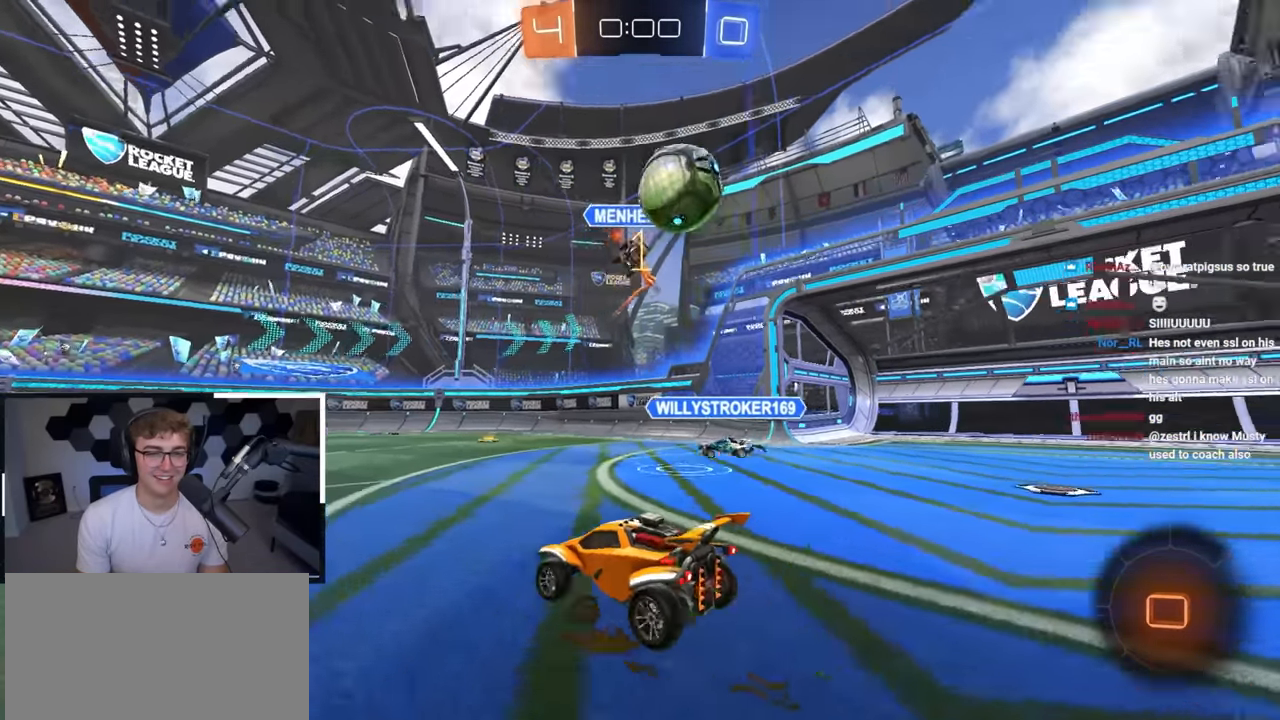
{"buttons": [], "left_stick": "up-left", "right_stick": "center", "events": [[300, "L2", "up"], [333, "left_stick", "up-left"]]}
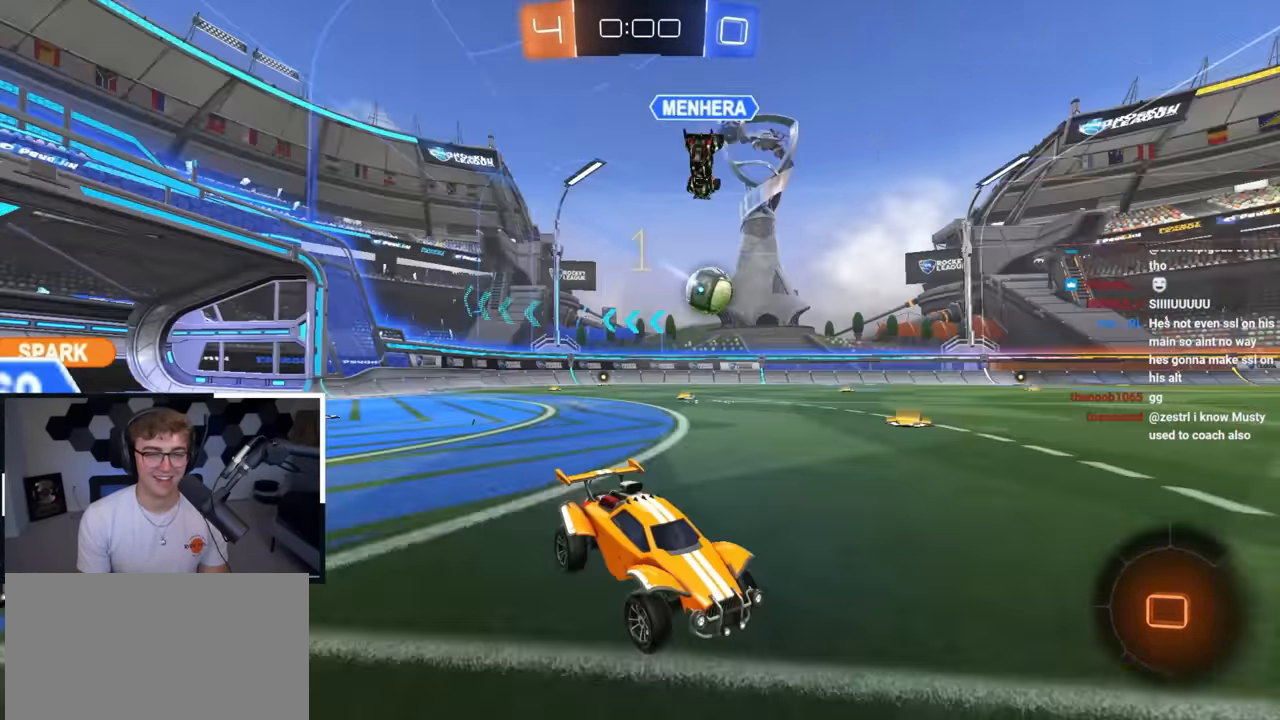
{"buttons": [], "left_stick": "up", "right_stick": "center", "events": [[400, "left_stick", "up"]]}
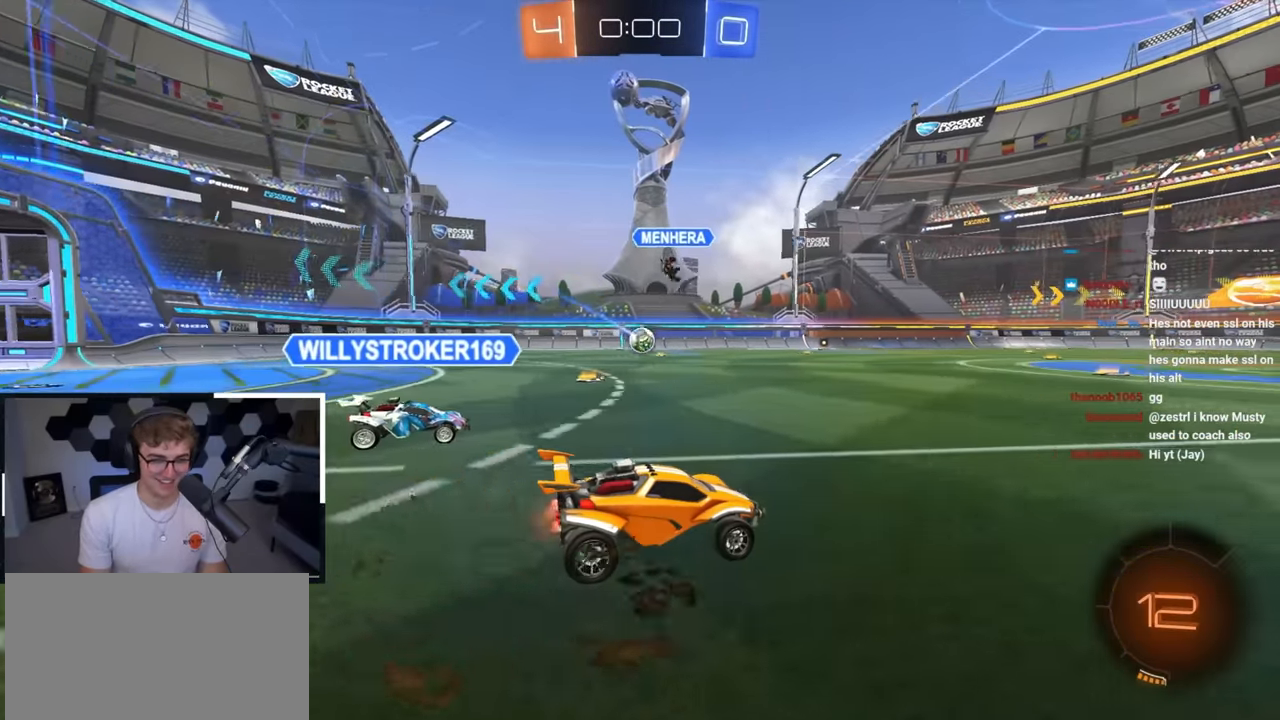
{"buttons": [], "left_stick": "center", "right_stick": "center", "events": [[133, "left_stick", "center"]]}